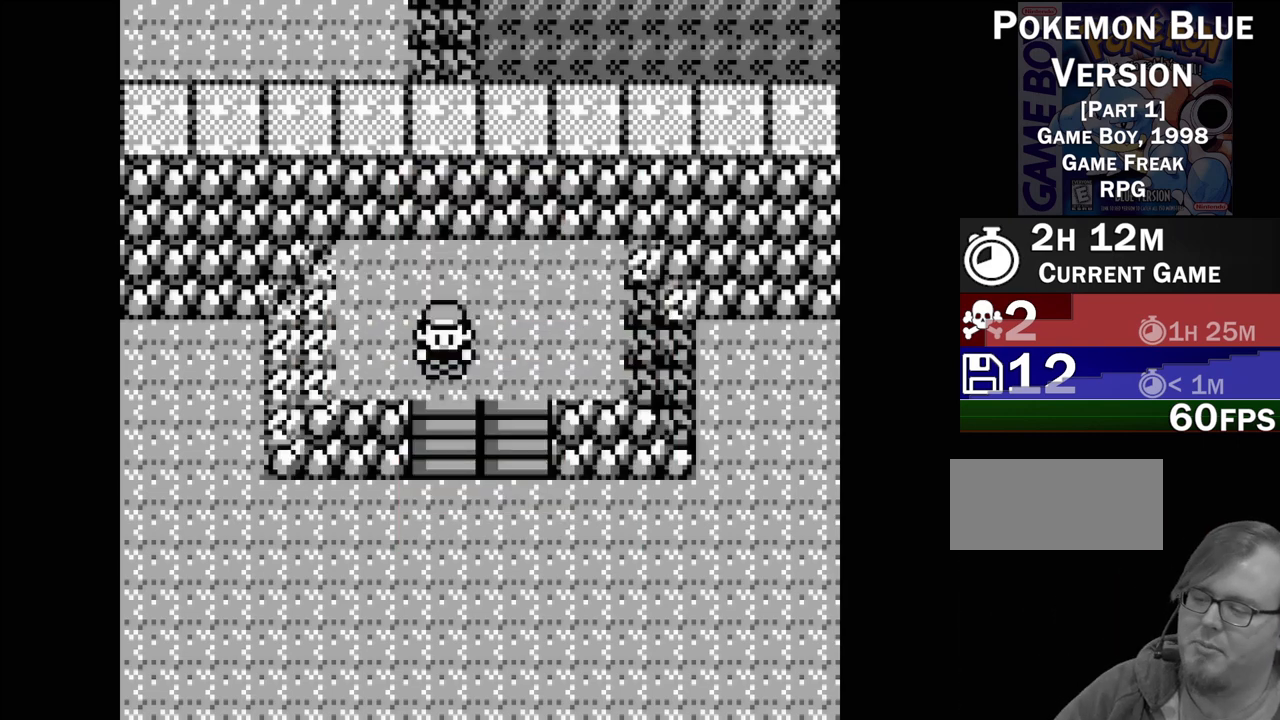
Gameplay with a controller (Nintendo layout); each line is a JSON object with the inputs held at the frame after it. "events" lists button and stick changes between this image and that frame as [ms after this image, input, new state], when the widget could be followed in between. Not read: L3 R3.
{"buttons": ["DPAD_RIGHT"], "events": [[417, "DPAD_RIGHT", "down"]]}
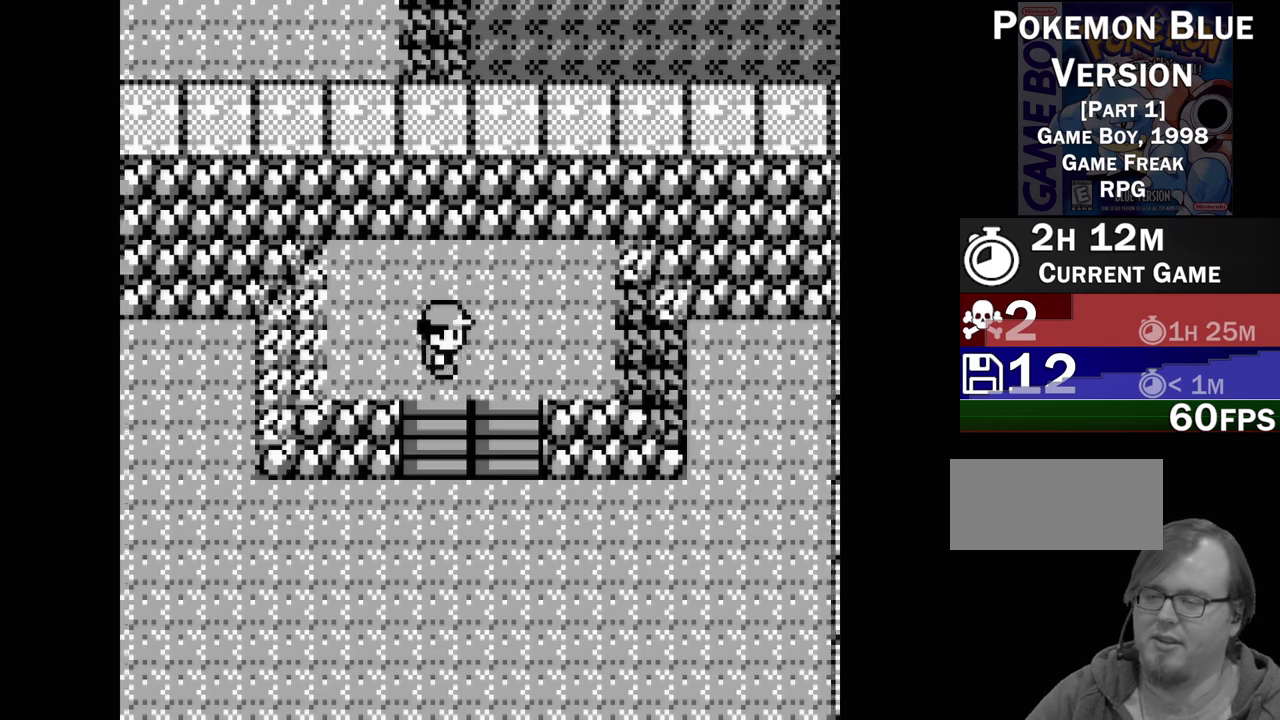
{"buttons": ["DPAD_DOWN"], "events": [[33, "DPAD_RIGHT", "up"], [233, "DPAD_DOWN", "down"]]}
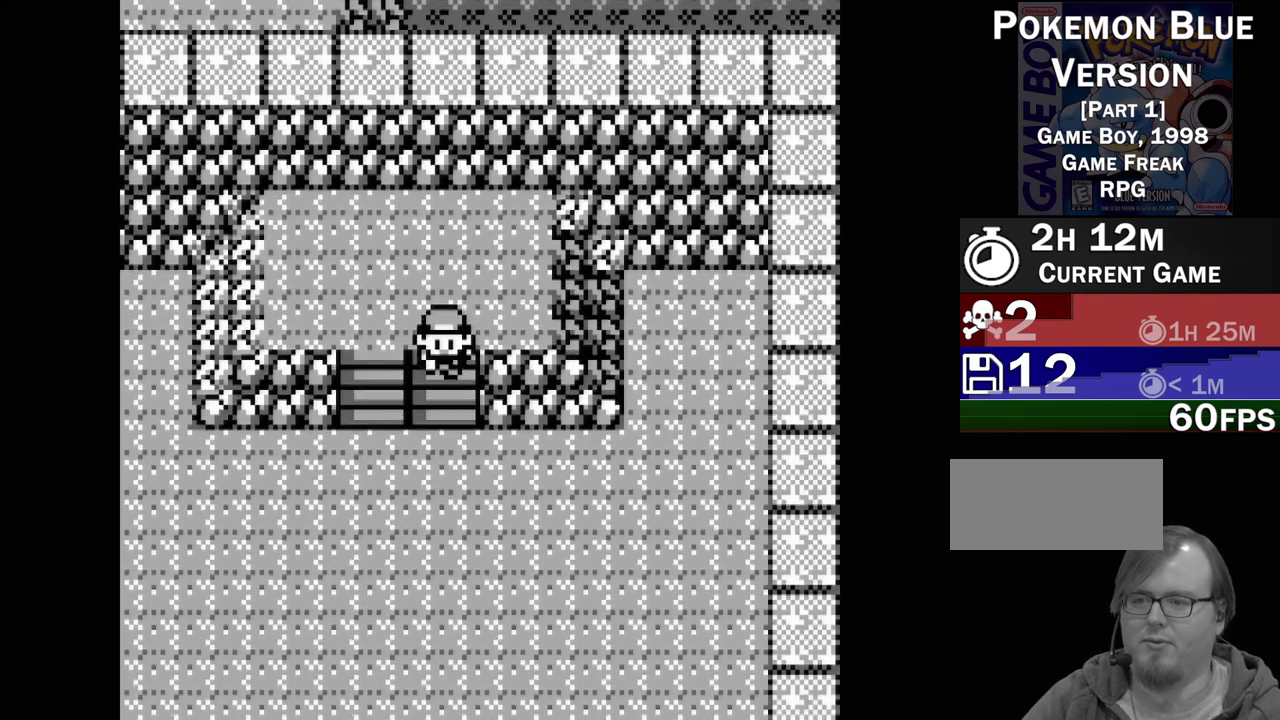
{"buttons": [], "events": [[283, "DPAD_DOWN", "up"]]}
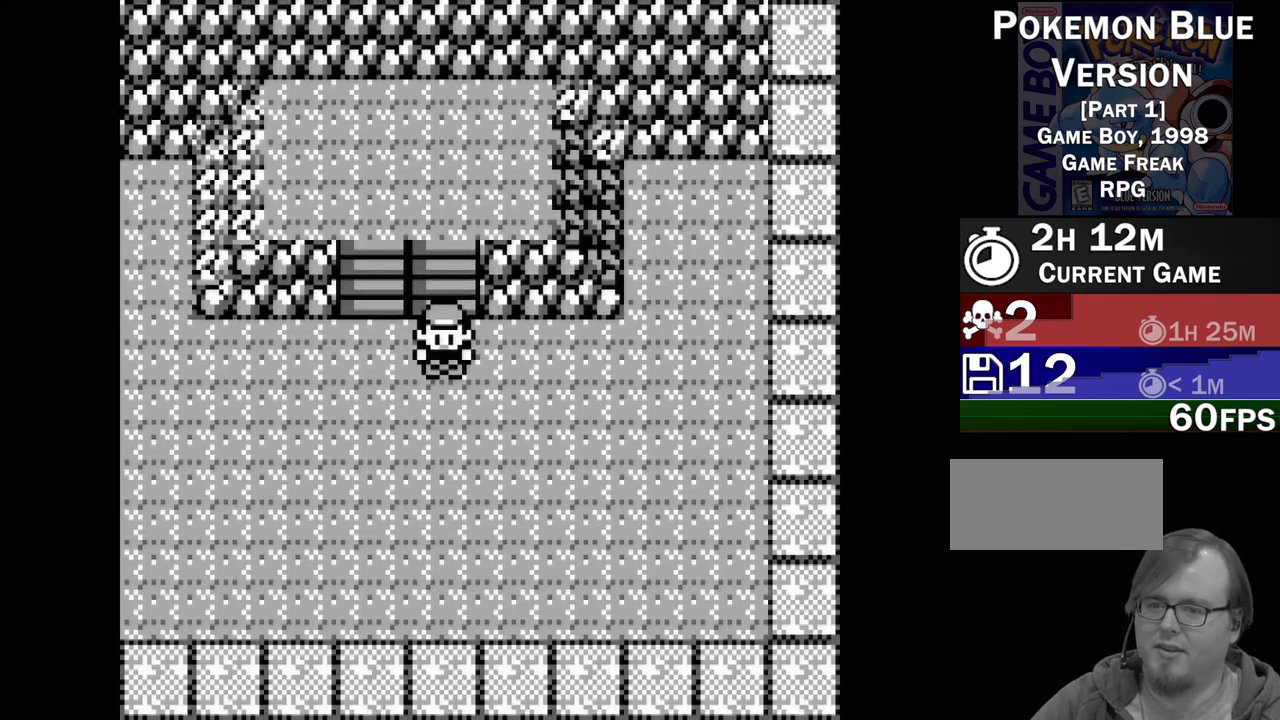
{"buttons": [], "events": []}
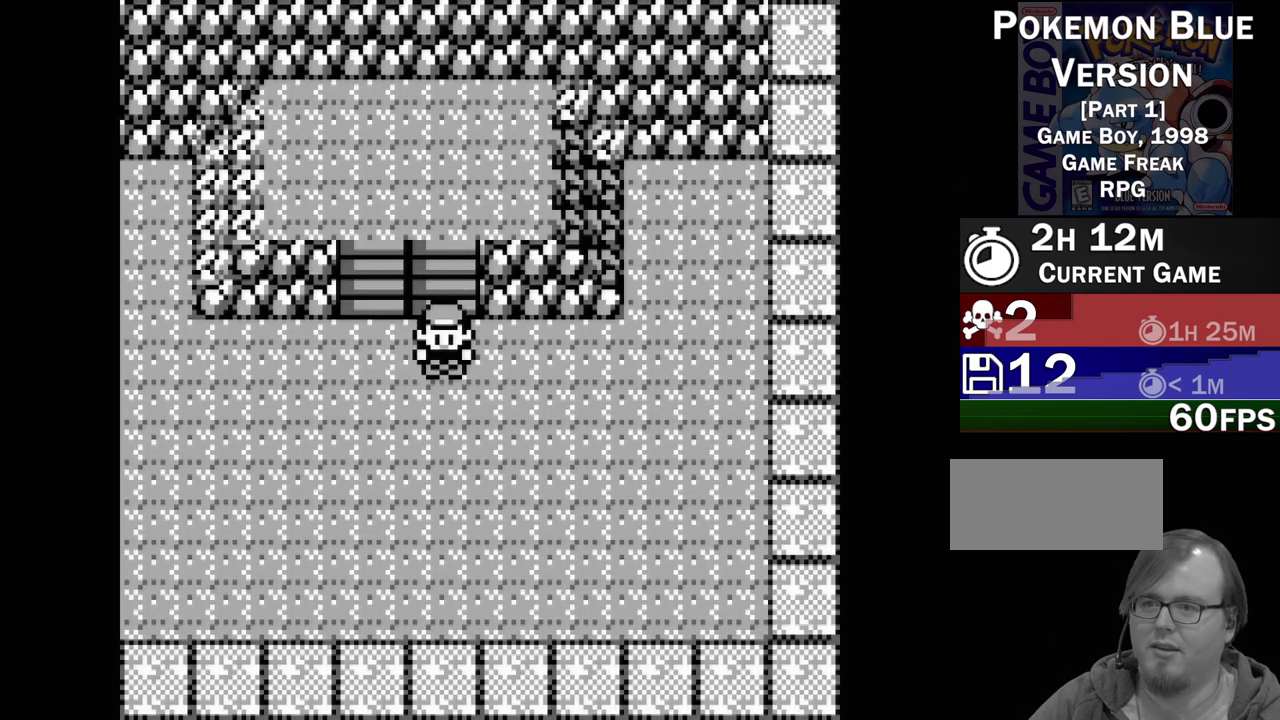
{"buttons": [], "events": []}
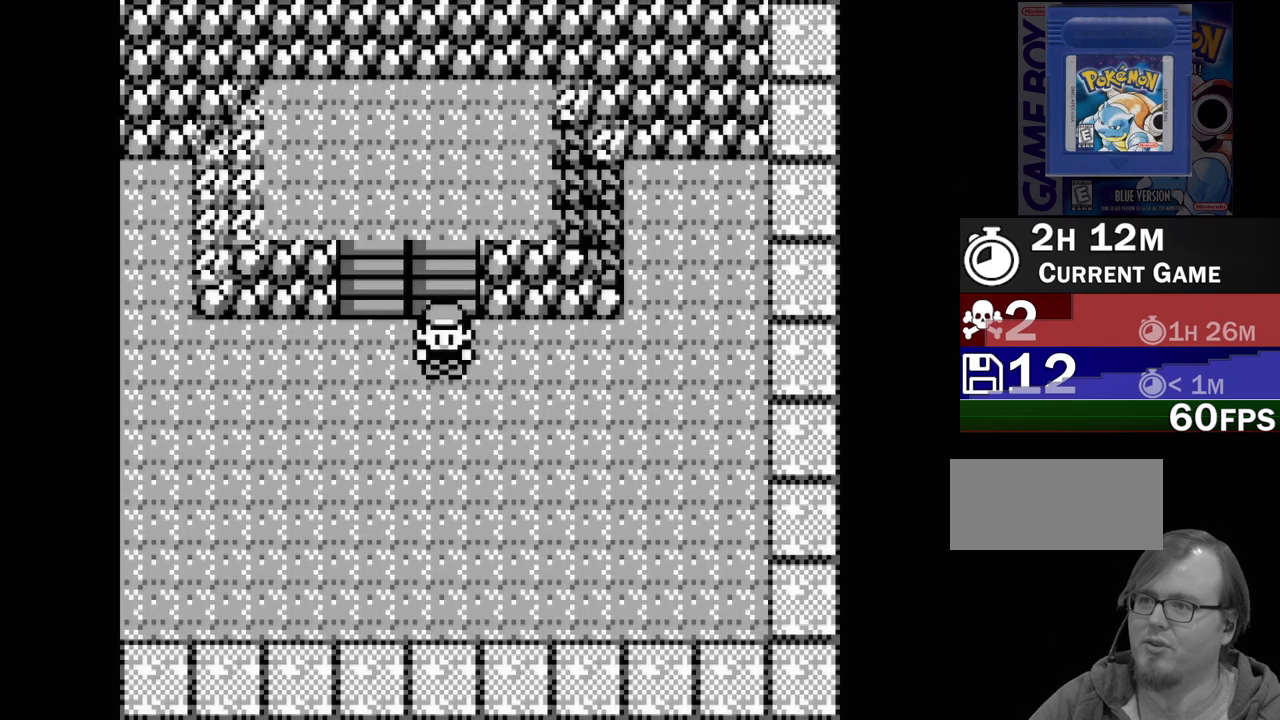
{"buttons": [], "events": []}
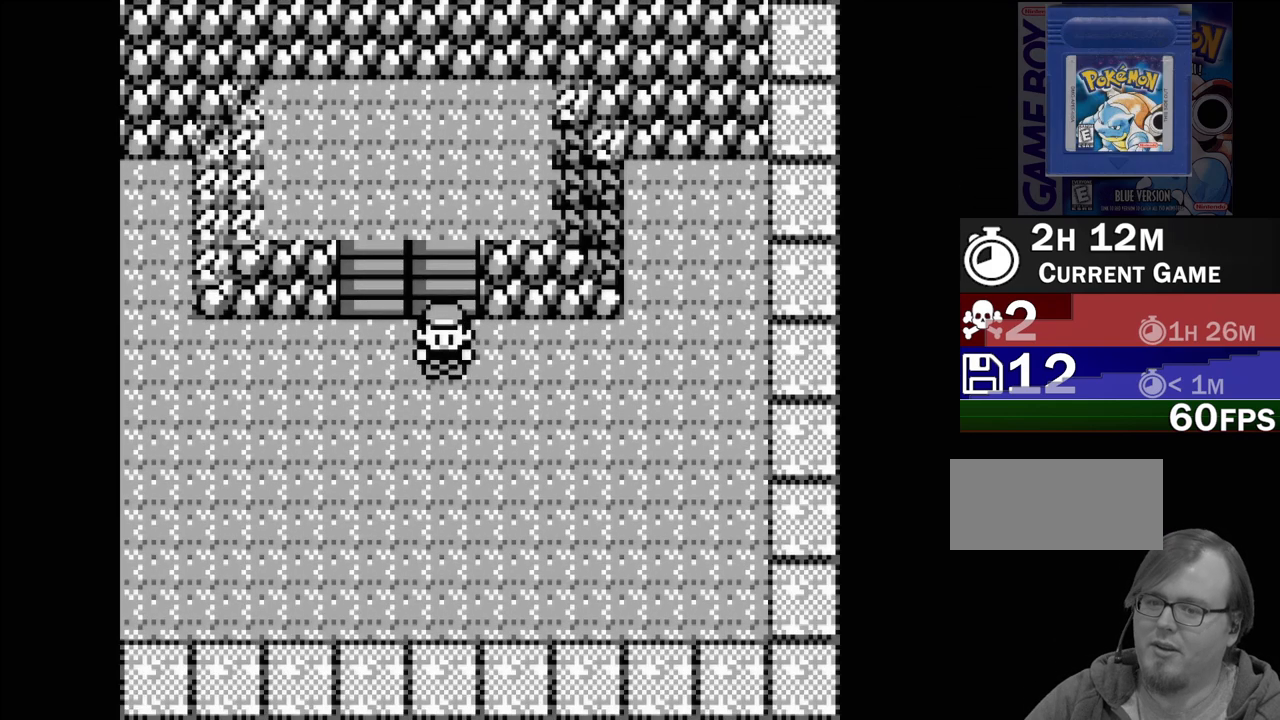
{"buttons": [], "events": []}
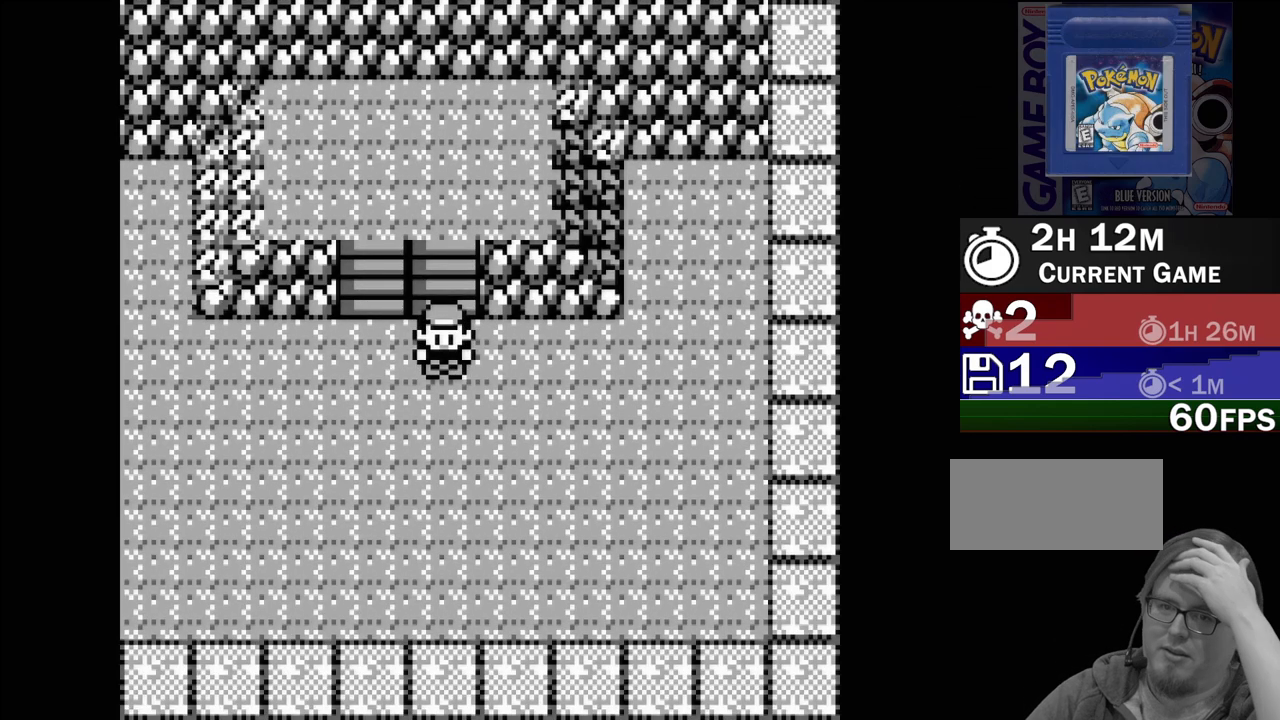
{"buttons": [], "events": []}
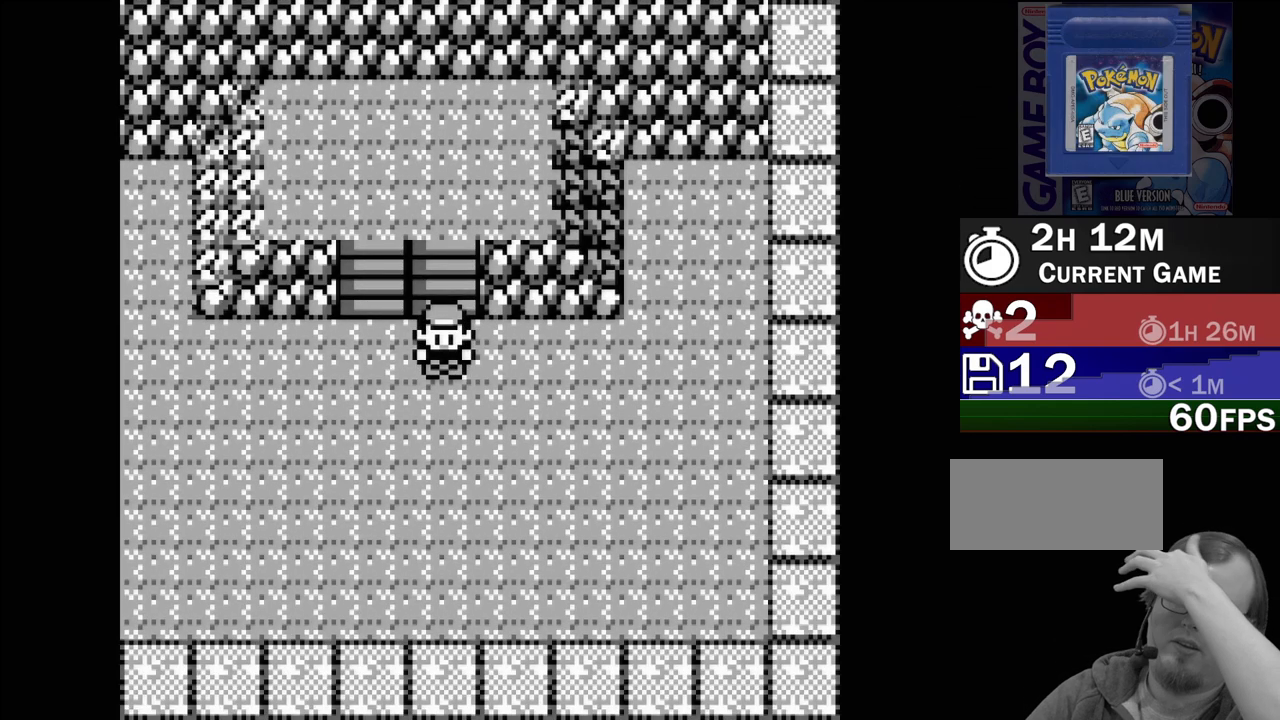
{"buttons": ["DPAD_UP"], "events": [[300, "DPAD_UP", "down"]]}
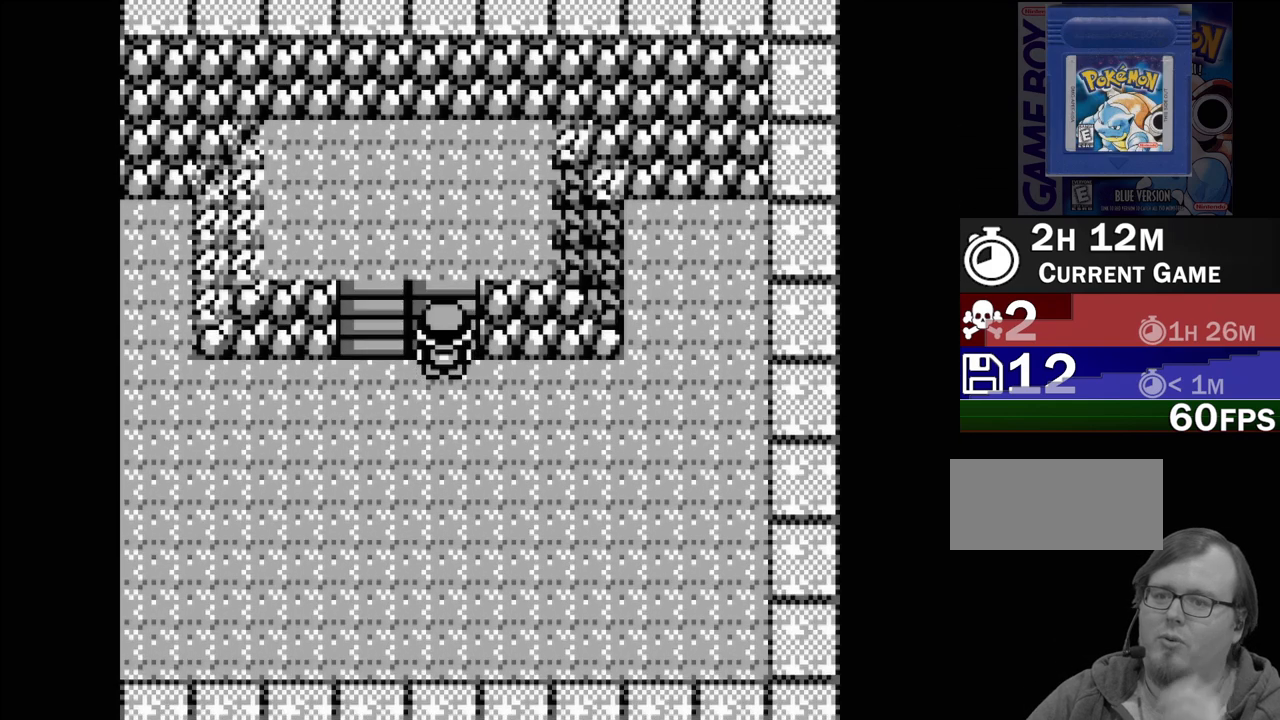
{"buttons": [], "events": [[83, "DPAD_UP", "up"]]}
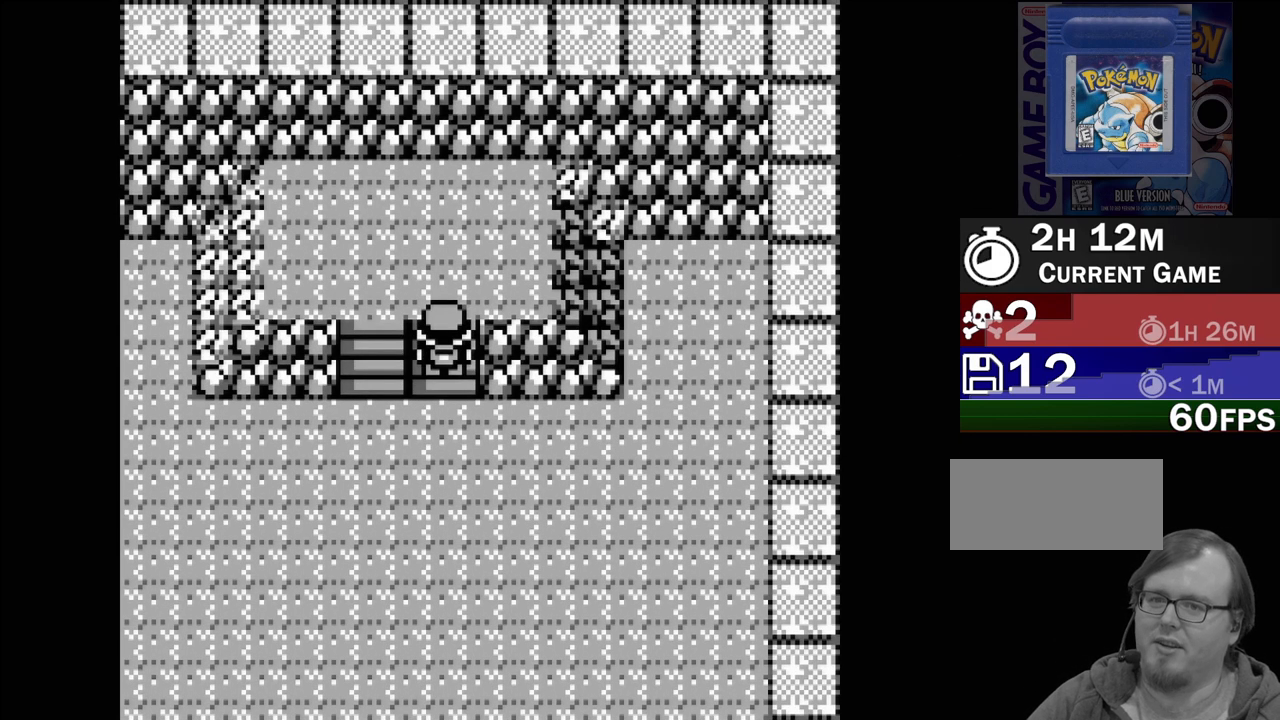
{"buttons": [], "events": [[167, "DPAD_DOWN", "down"], [467, "DPAD_DOWN", "up"]]}
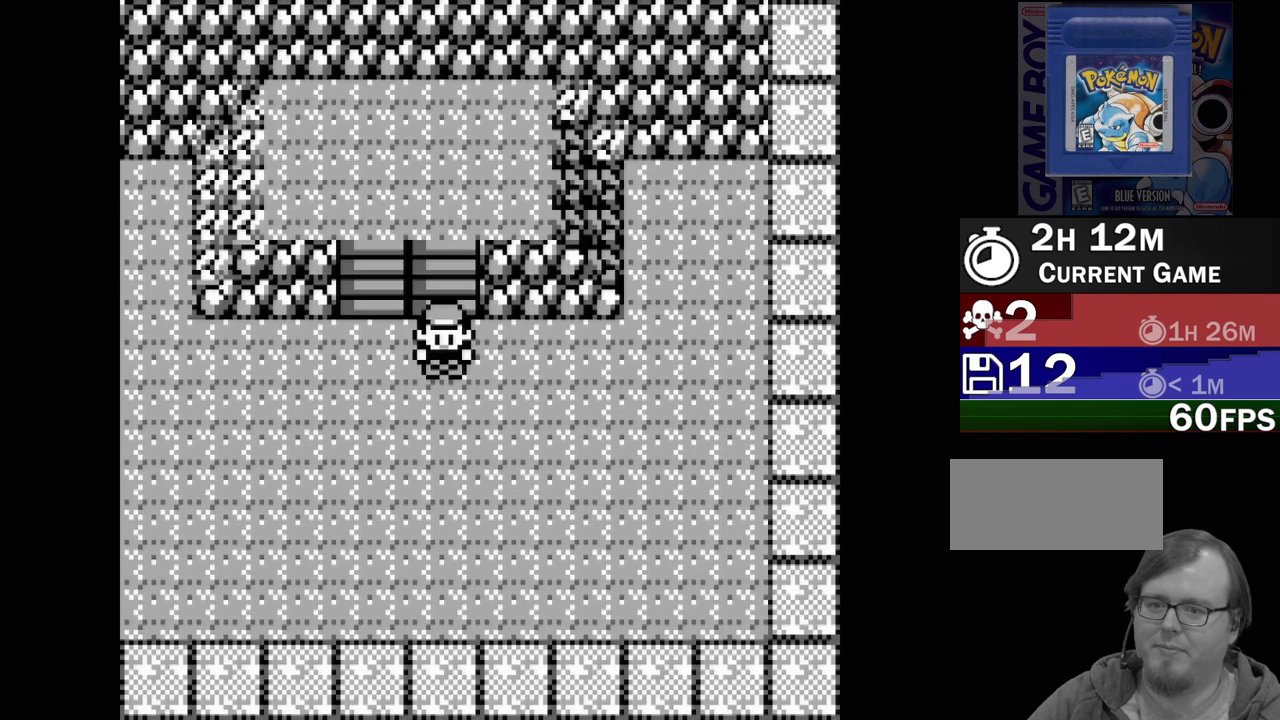
{"buttons": ["DPAD_LEFT"], "events": [[300, "DPAD_LEFT", "down"]]}
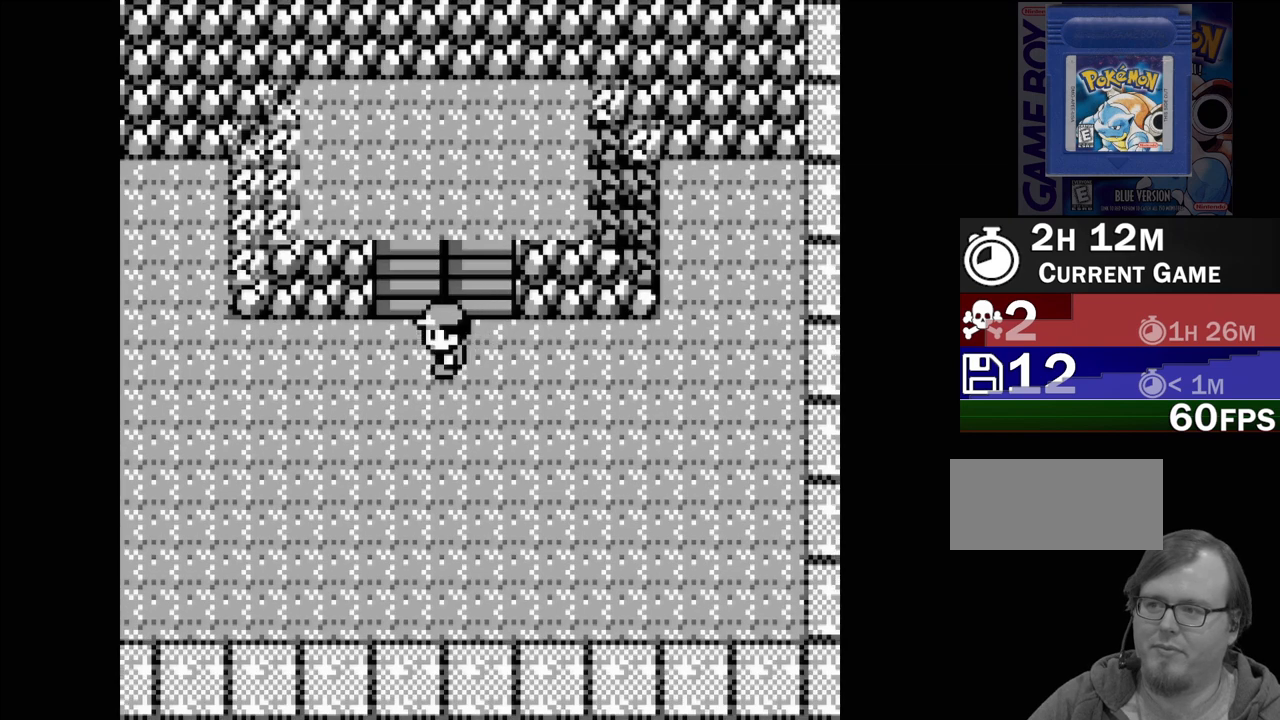
{"buttons": ["DPAD_LEFT"], "events": []}
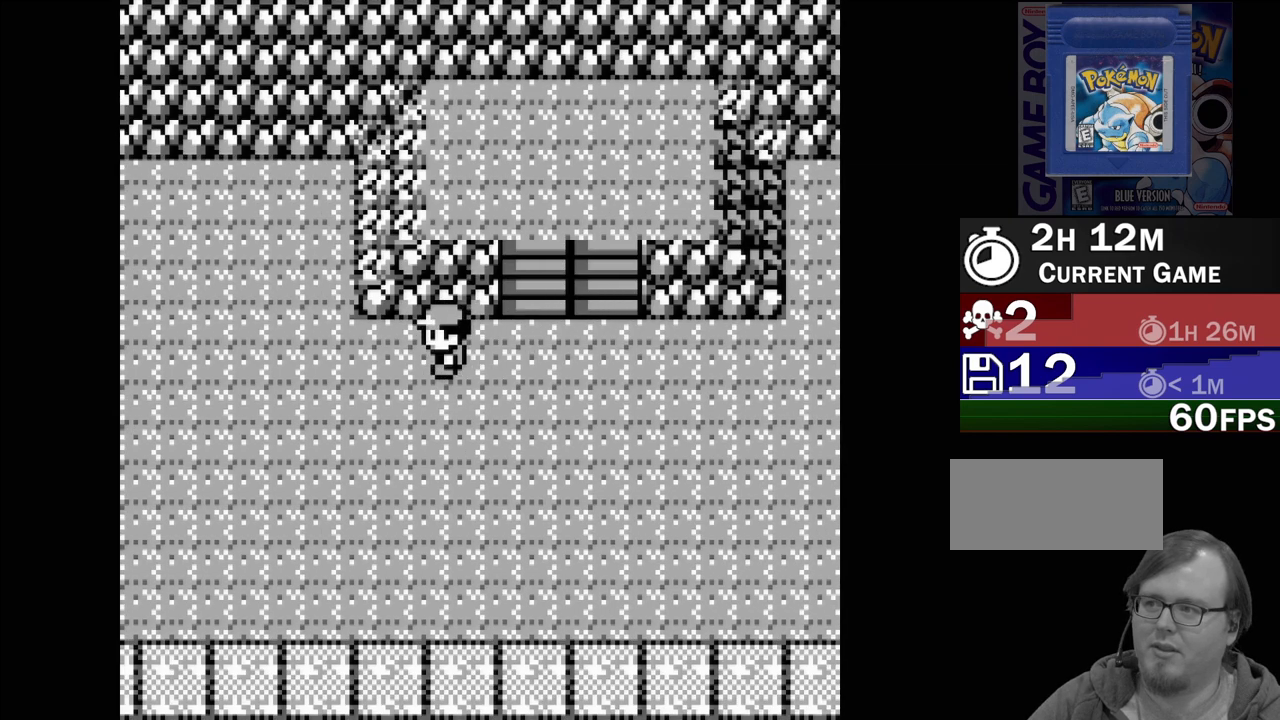
{"buttons": ["DPAD_LEFT"], "events": []}
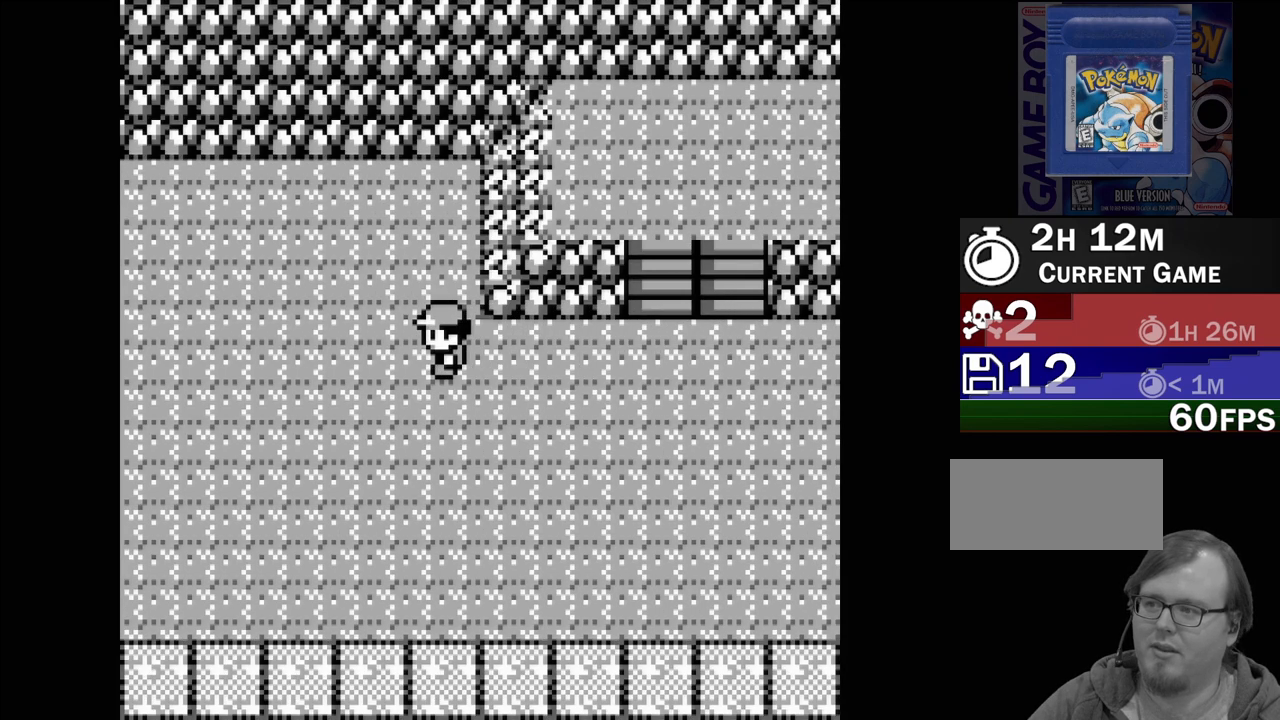
{"buttons": ["DPAD_LEFT"], "events": []}
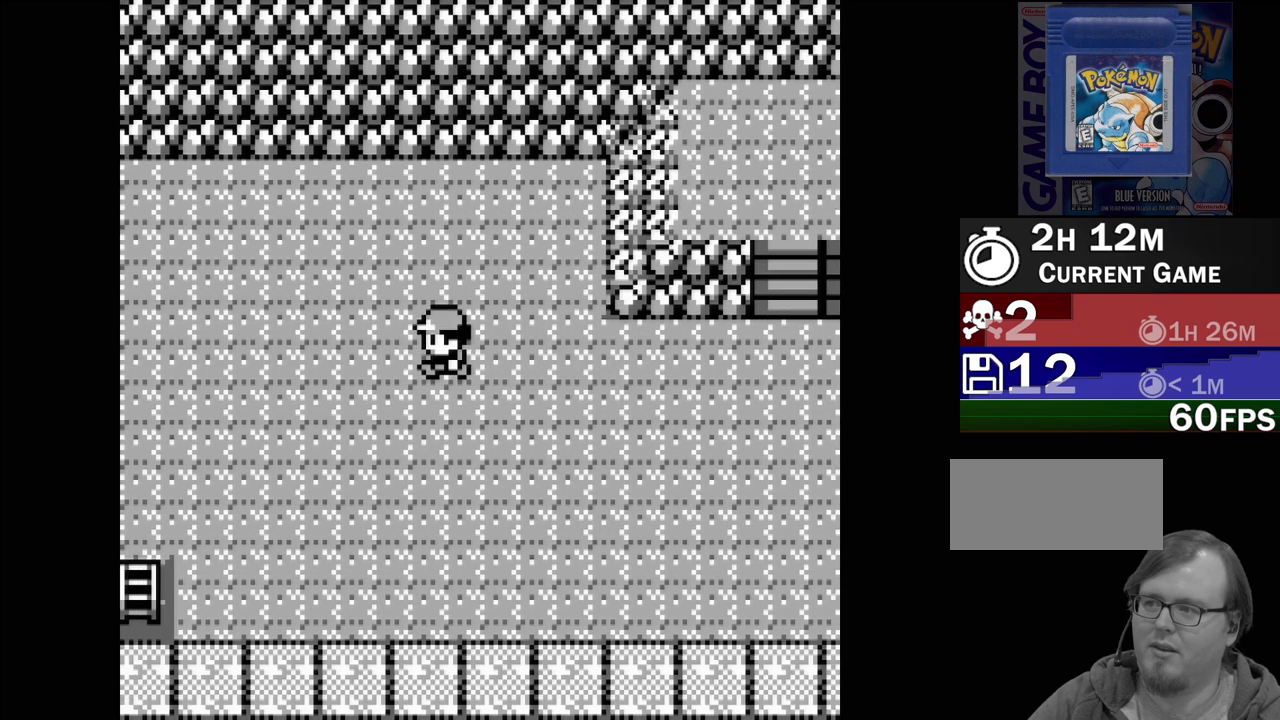
{"buttons": ["DPAD_LEFT"], "events": []}
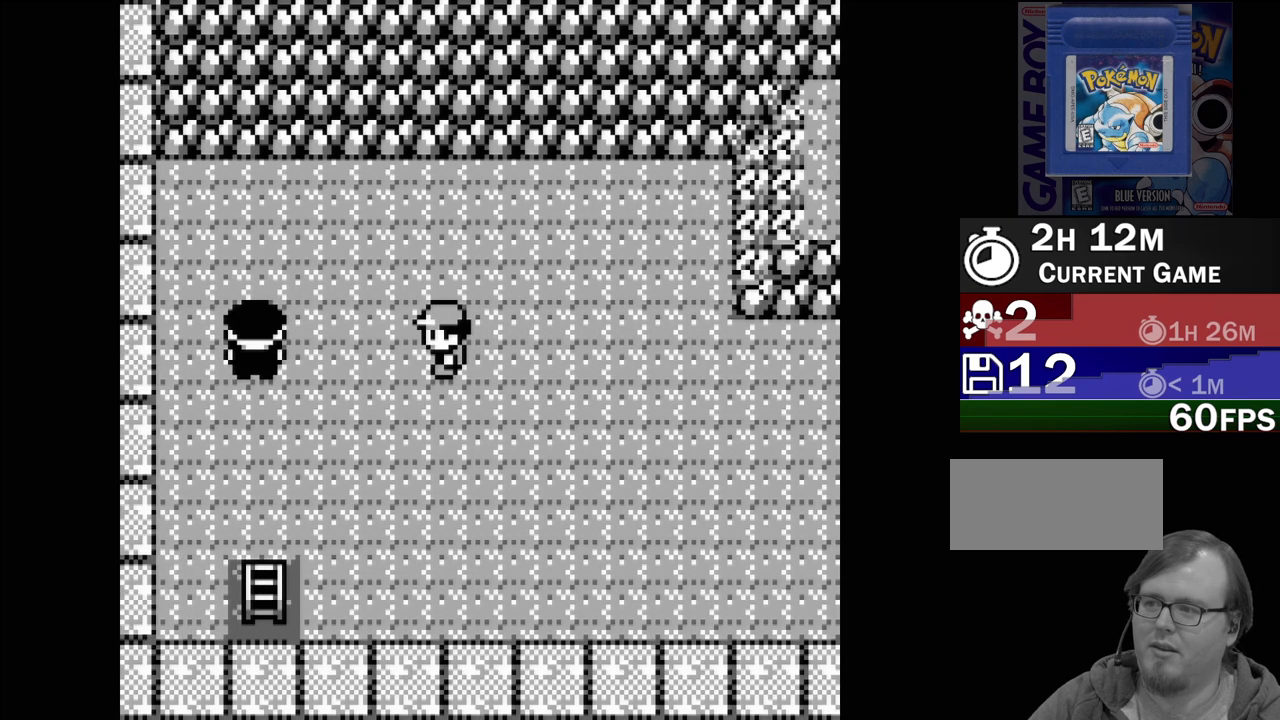
{"buttons": [], "events": [[67, "DPAD_LEFT", "up"]]}
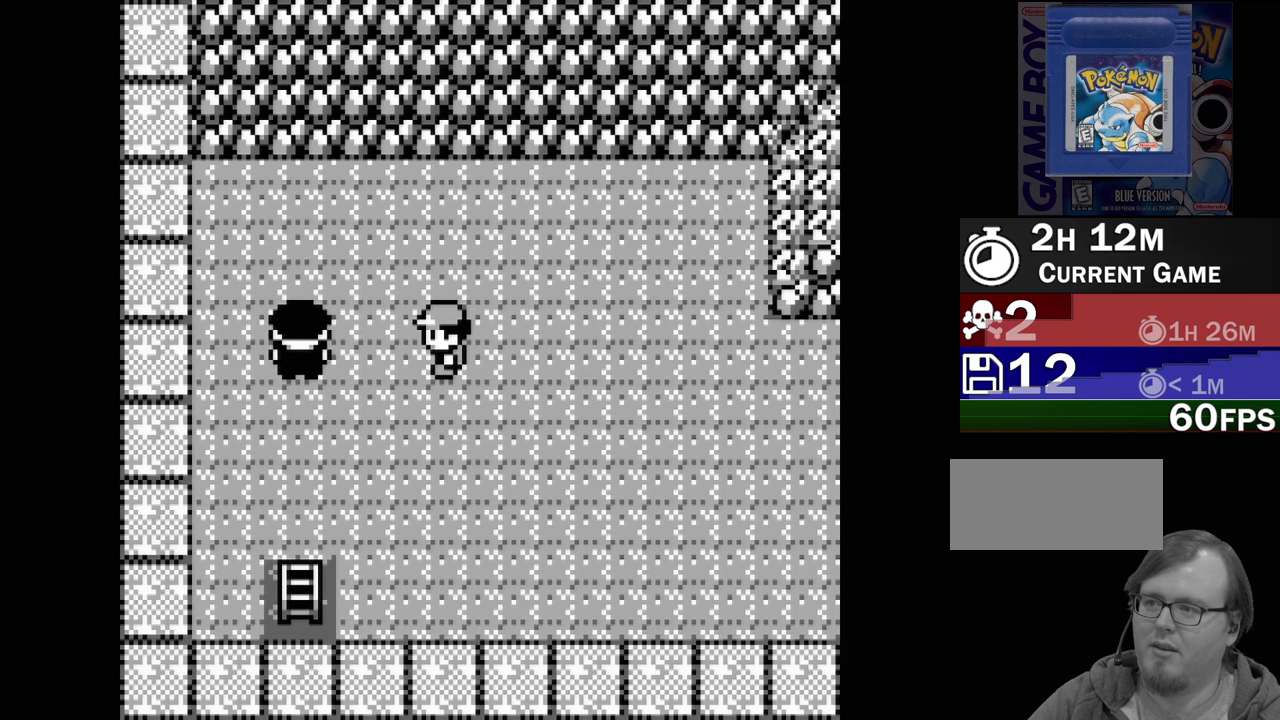
{"buttons": ["DPAD_UP"], "events": [[183, "DPAD_UP", "down"]]}
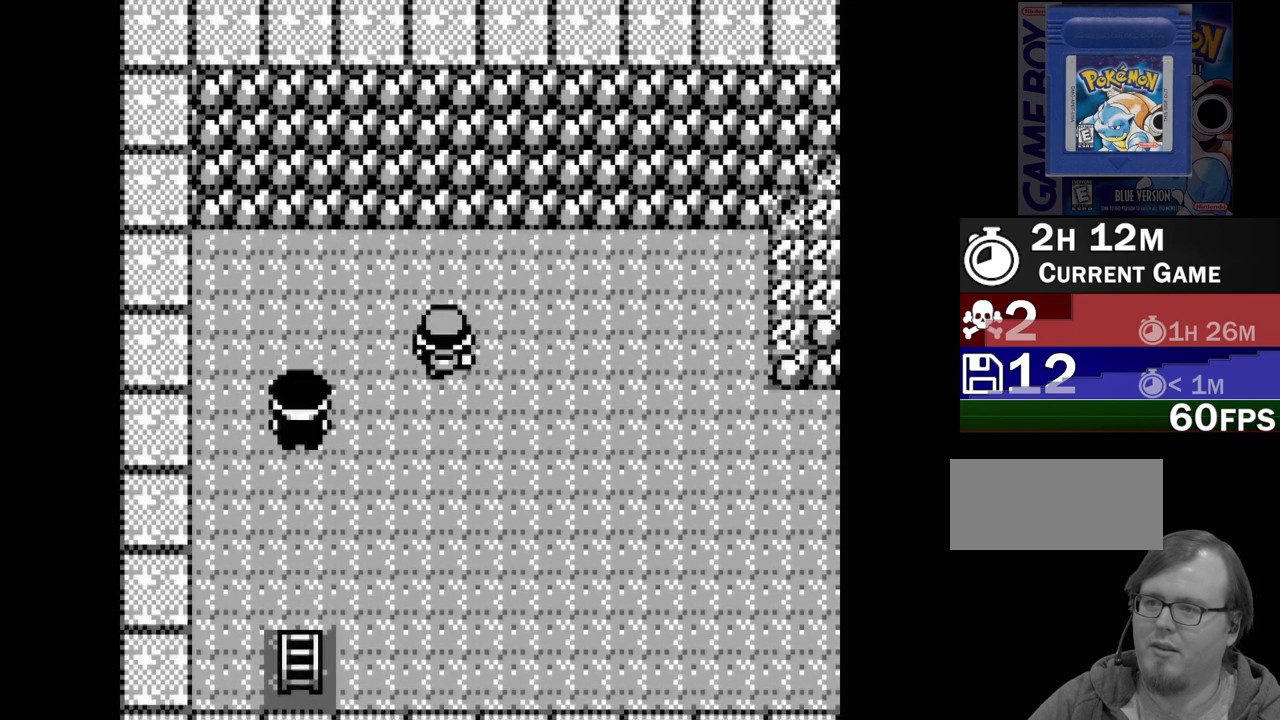
{"buttons": [], "events": [[417, "DPAD_UP", "up"]]}
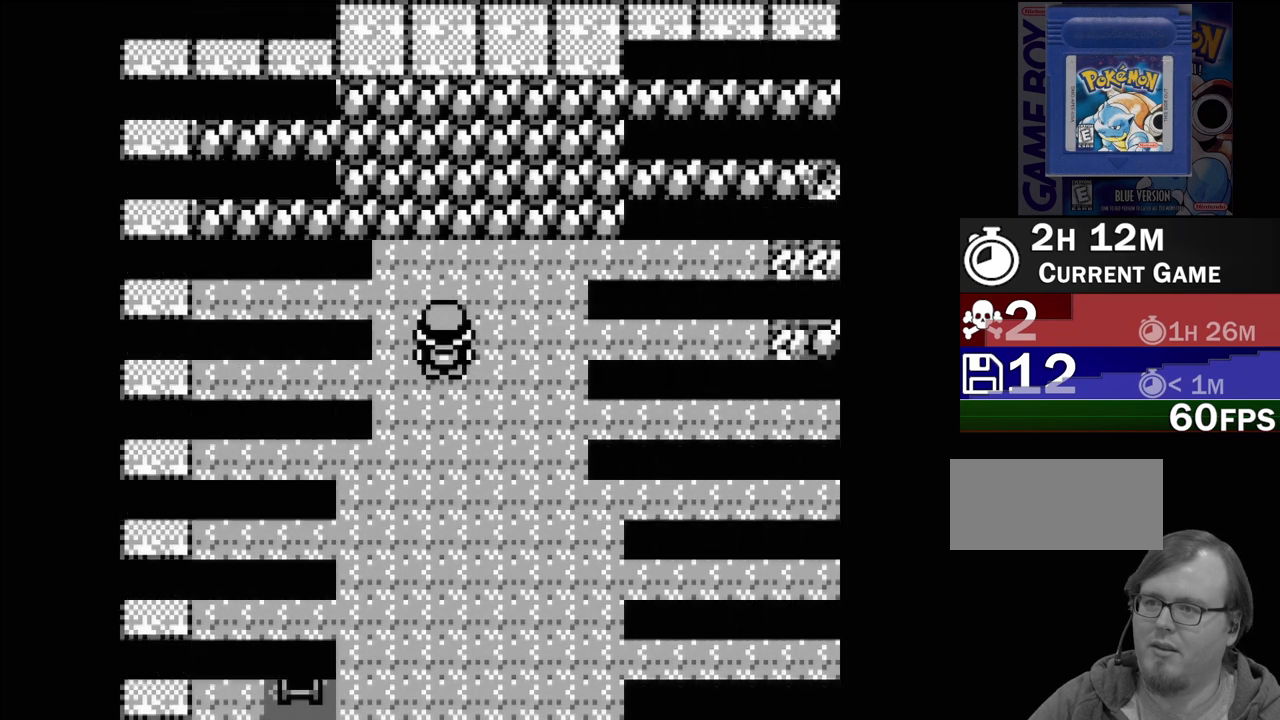
{"buttons": [], "events": []}
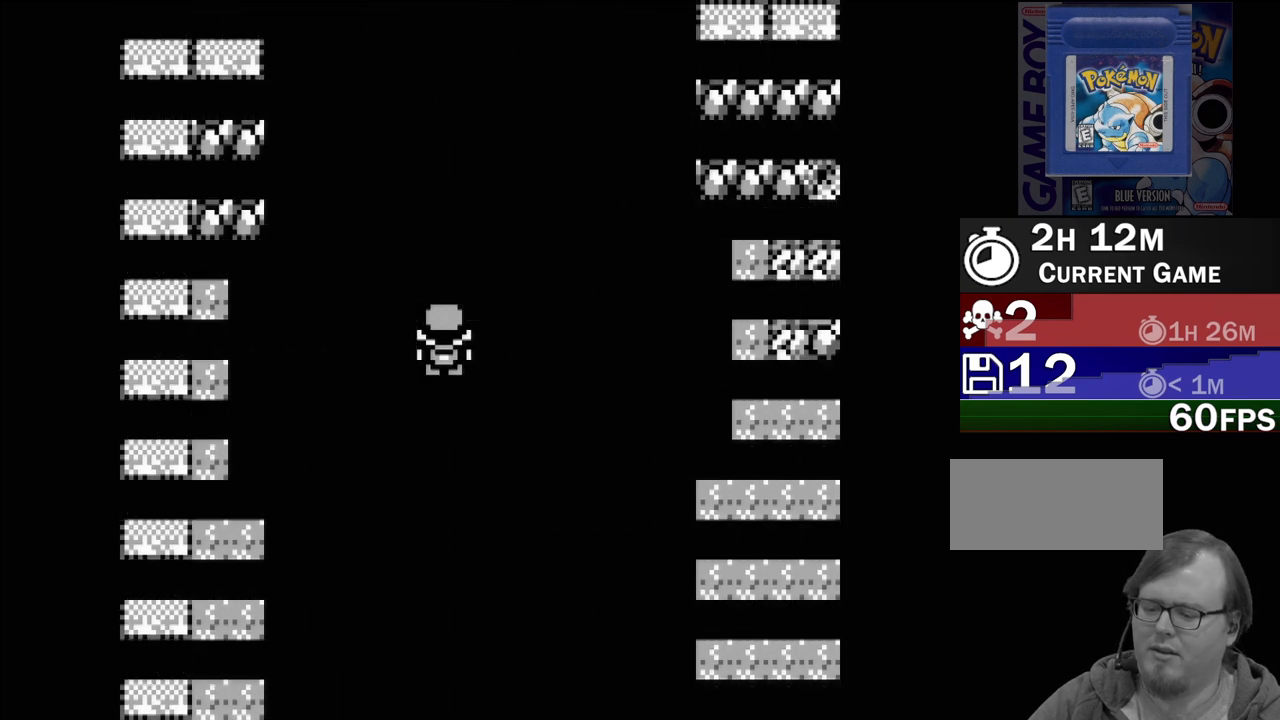
{"buttons": [], "events": []}